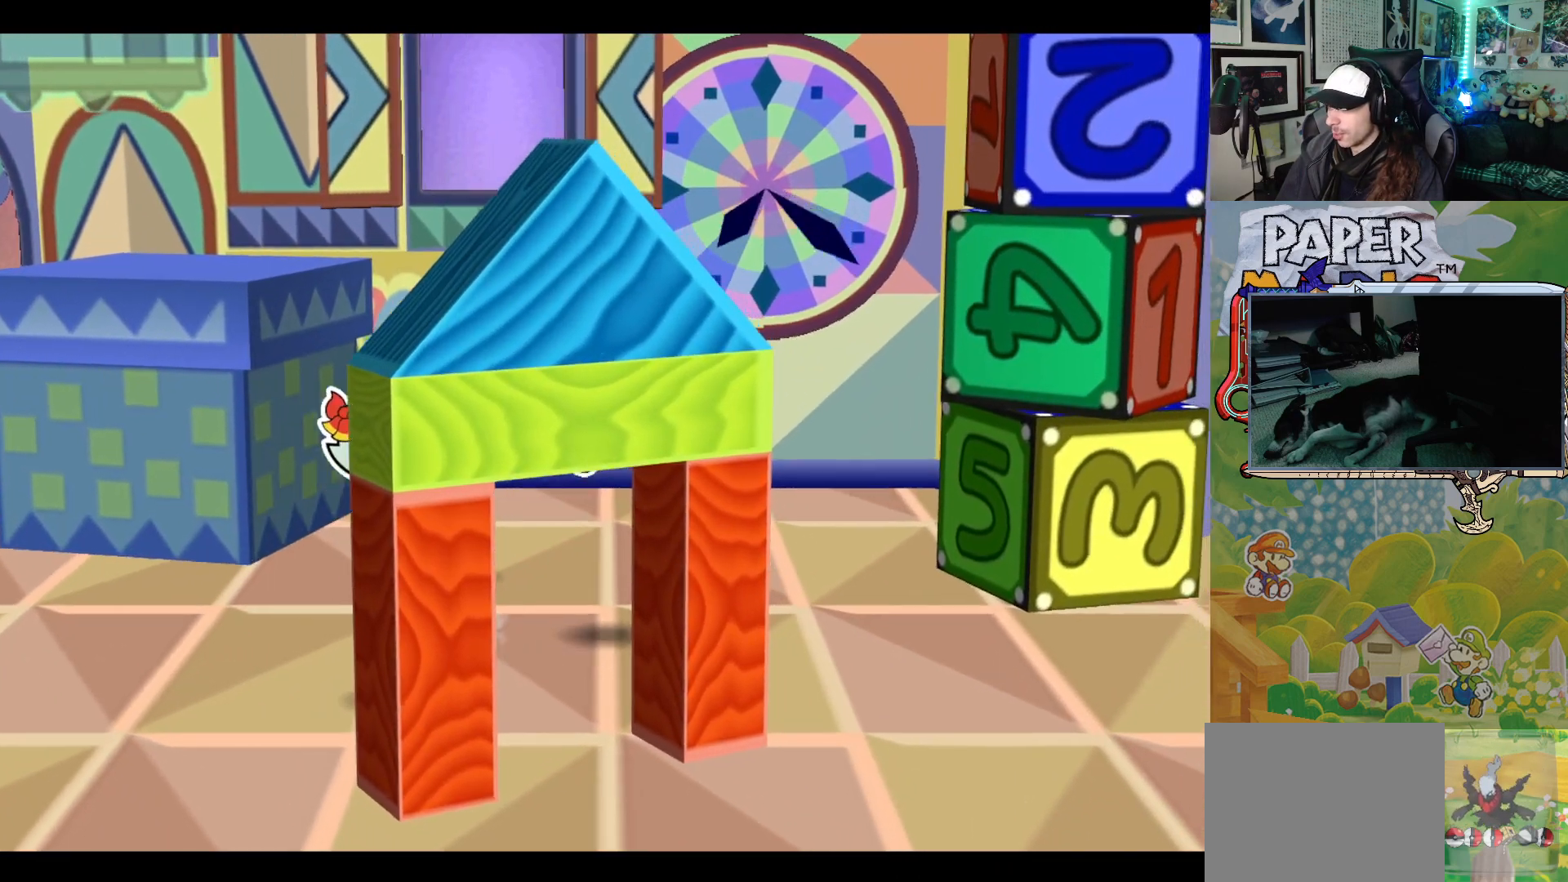
Gameplay with a controller (Xbox layout); each line is a JSON object with the inputs held at the frame after it. "events" lists button and stick changes between this image and that frame as [ms after this image, input, new state], when the widget could be followed in between. Not read: L2 R2 right_stick.
{"buttons": [], "left_stick": "left", "events": [[50, "left_stick", "up"], [250, "left_stick", "up-left"], [383, "left_stick", "left"]]}
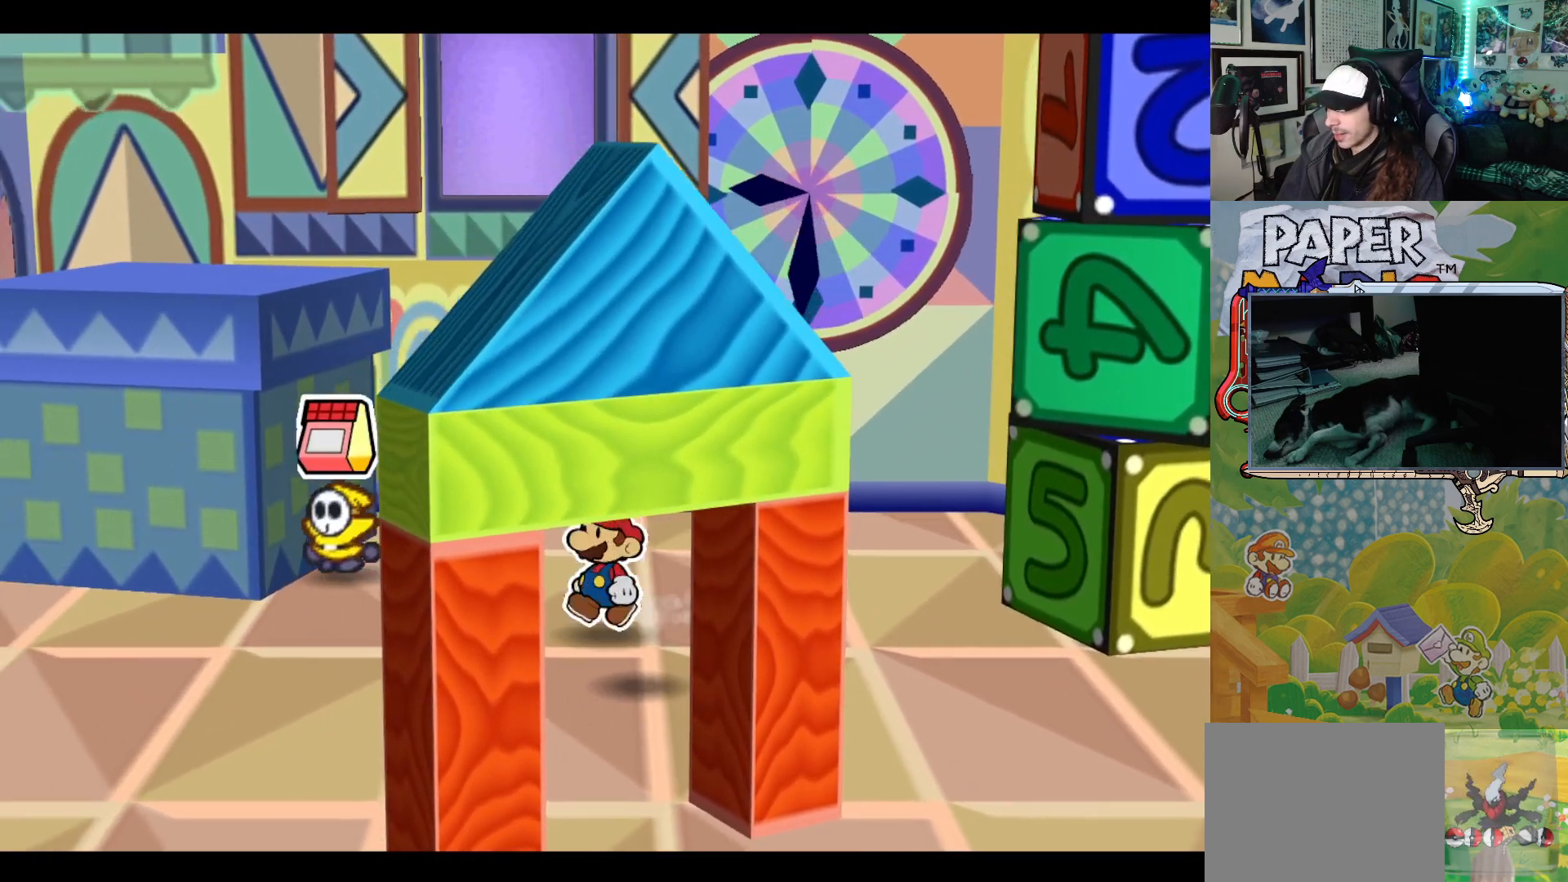
{"buttons": ["A"], "left_stick": "up", "events": [[333, "left_stick", "up"], [500, "A", "down"]]}
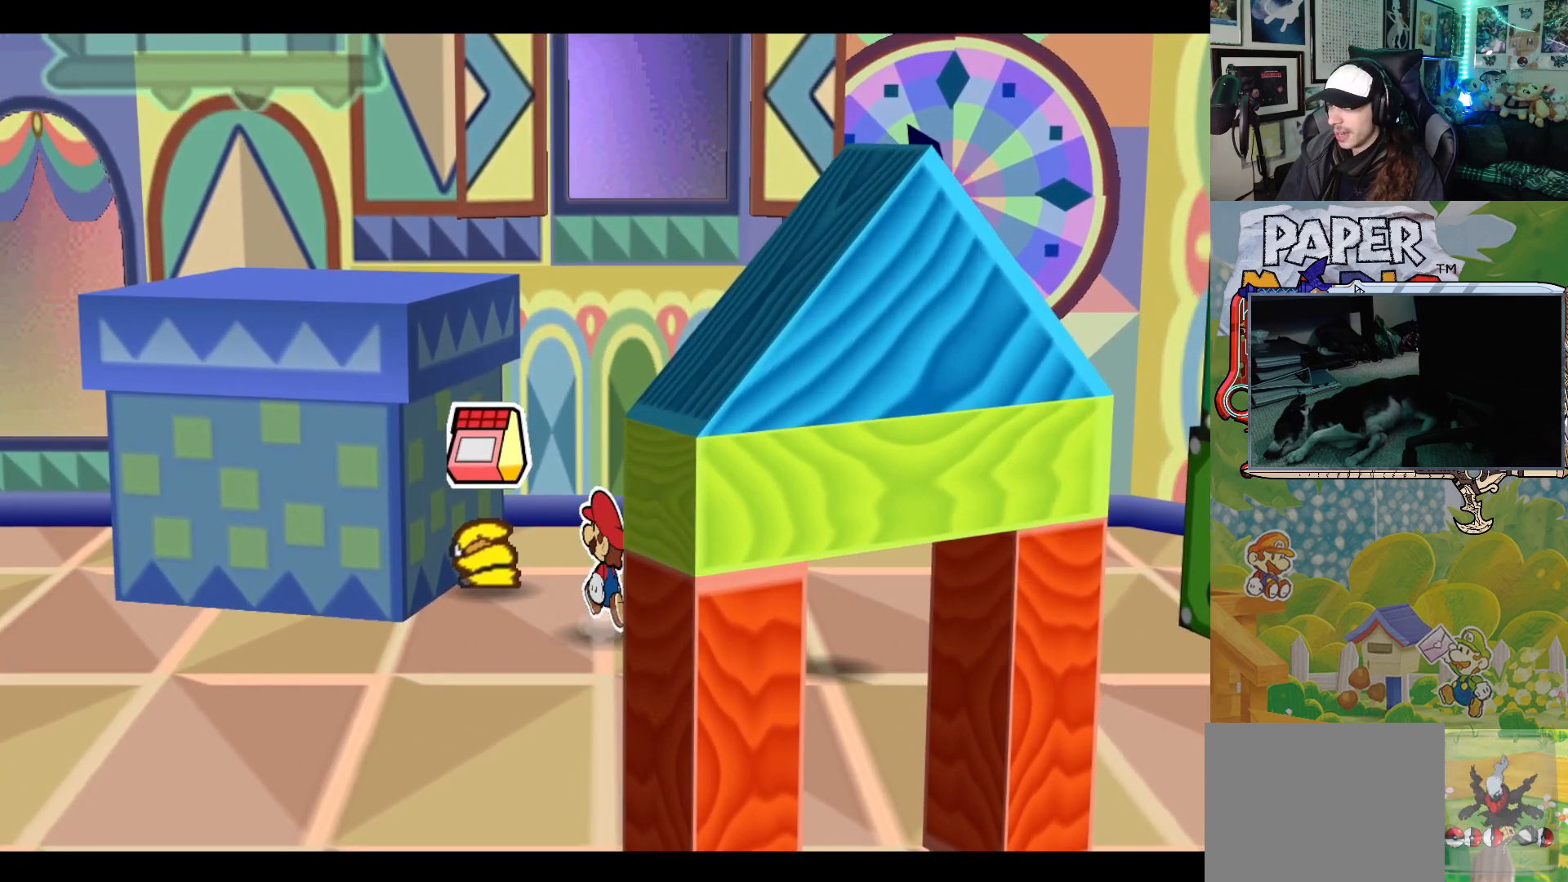
{"buttons": [], "left_stick": "left", "events": [[67, "left_stick", "up-left"], [167, "left_stick", "left"], [200, "A", "up"]]}
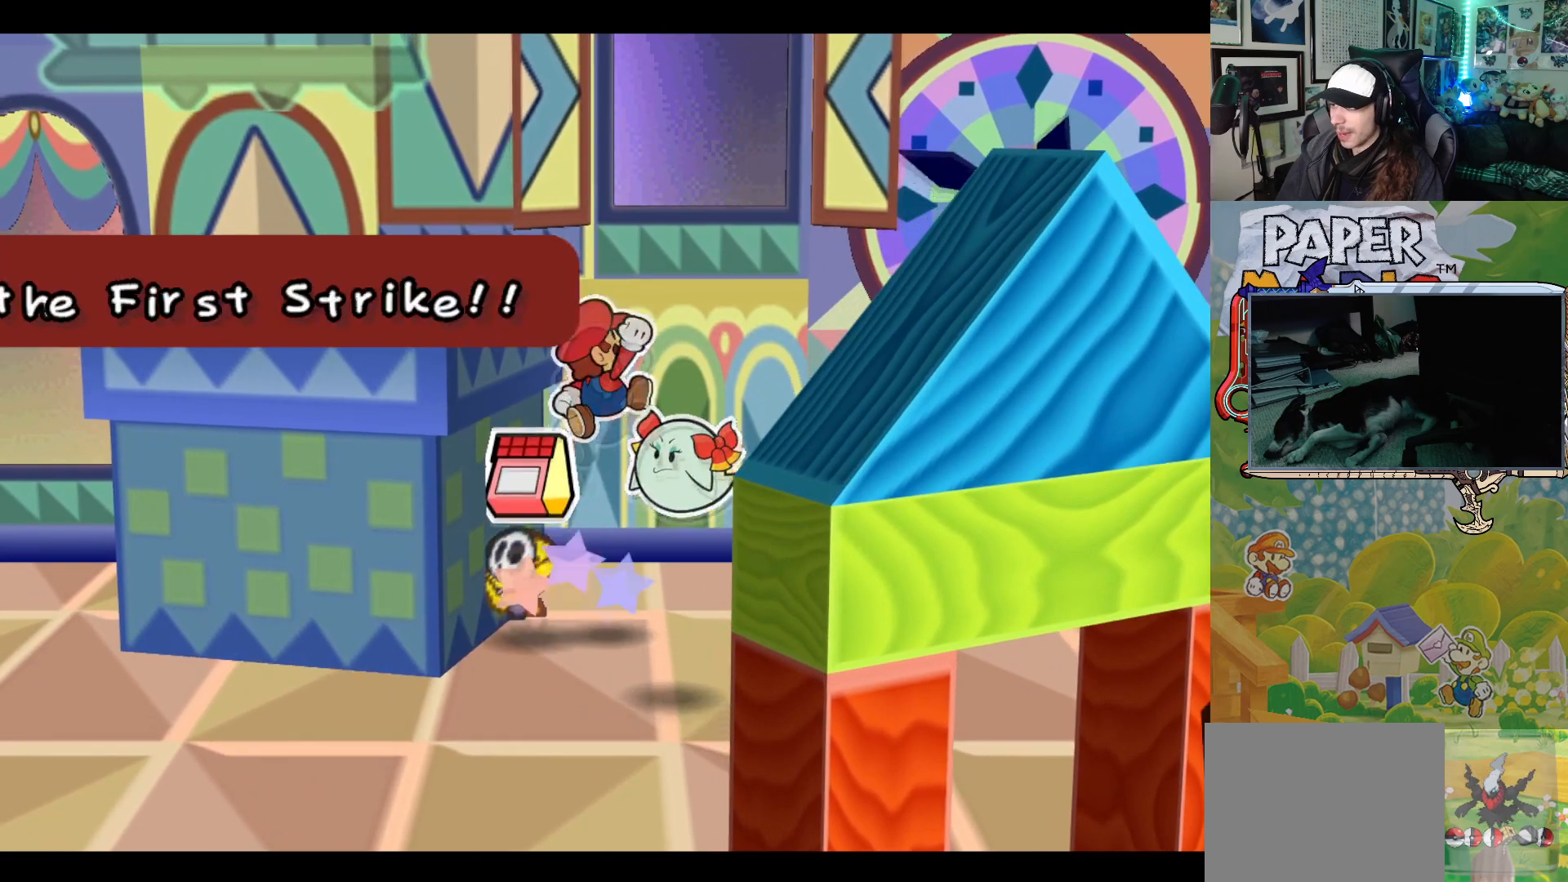
{"buttons": [], "left_stick": "center", "events": [[167, "left_stick", "center"]]}
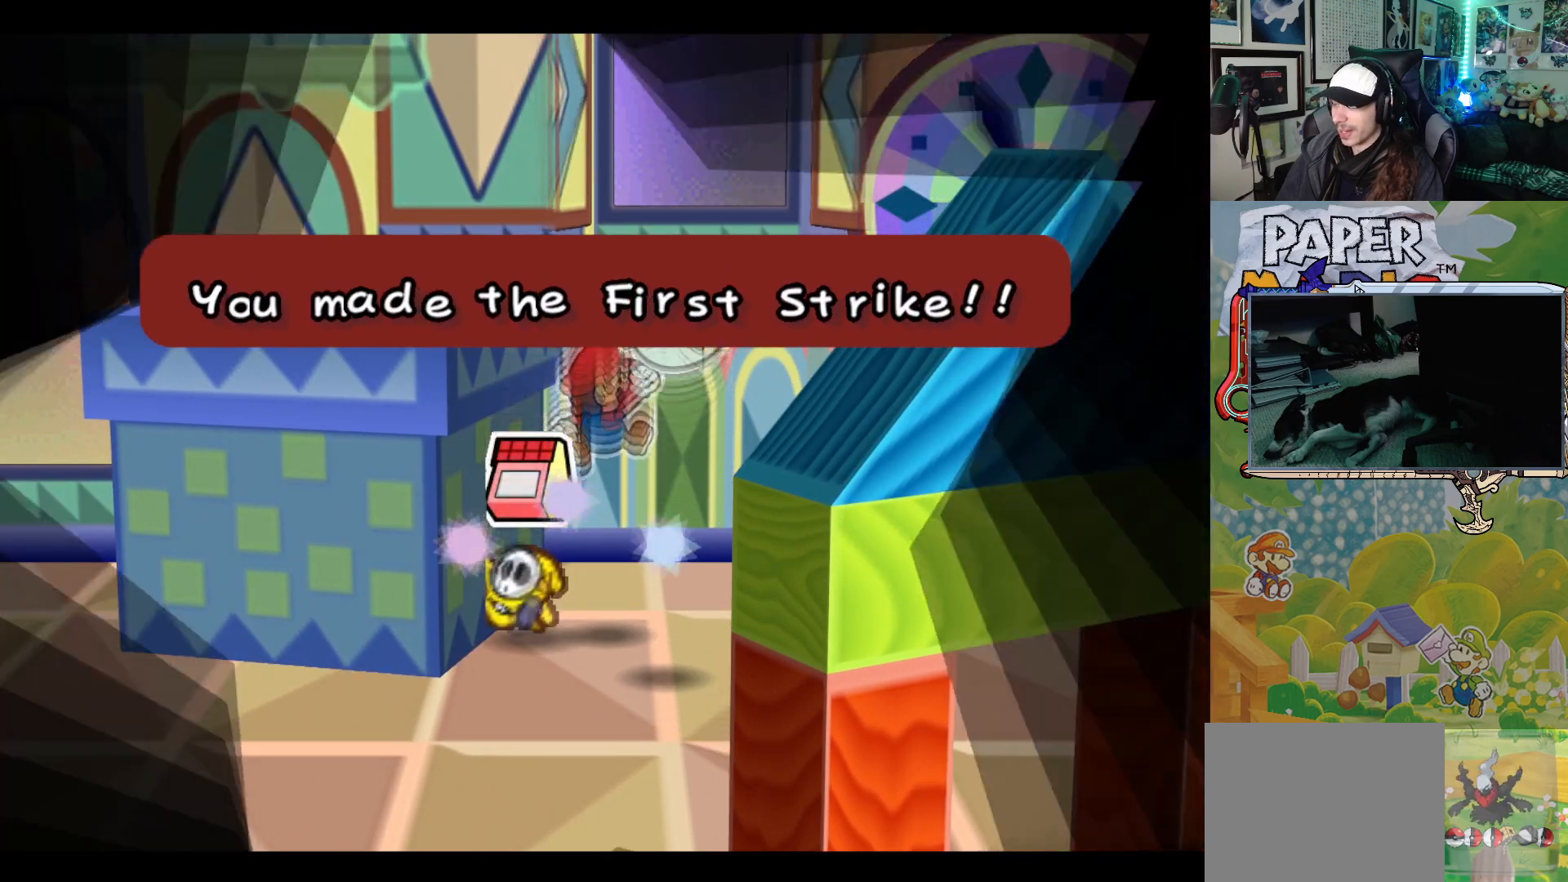
{"buttons": [], "left_stick": "center", "events": []}
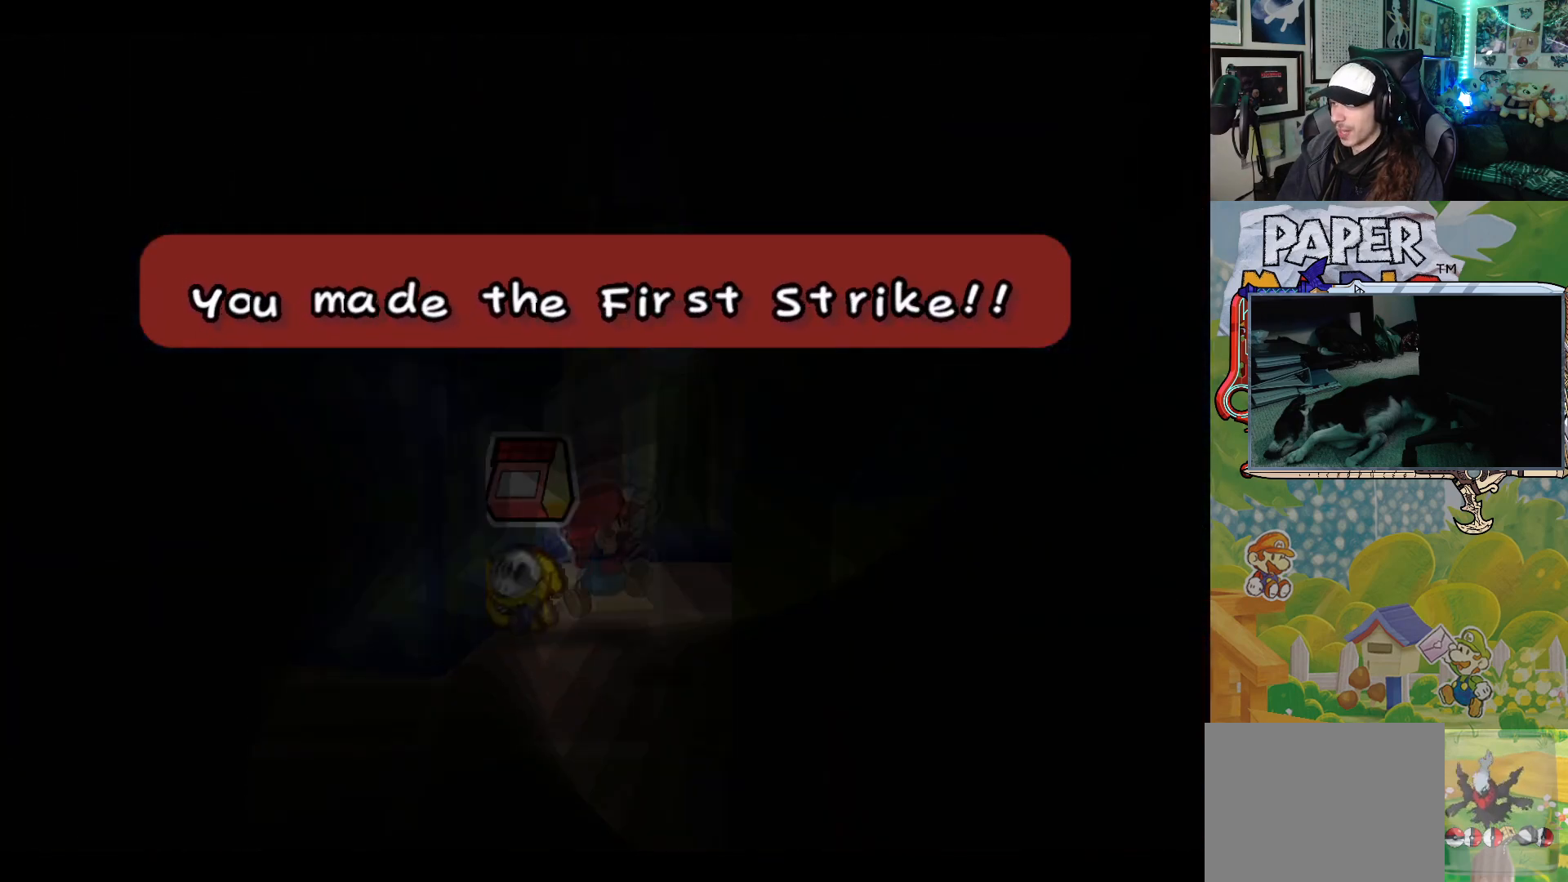
{"buttons": [], "left_stick": "center", "events": []}
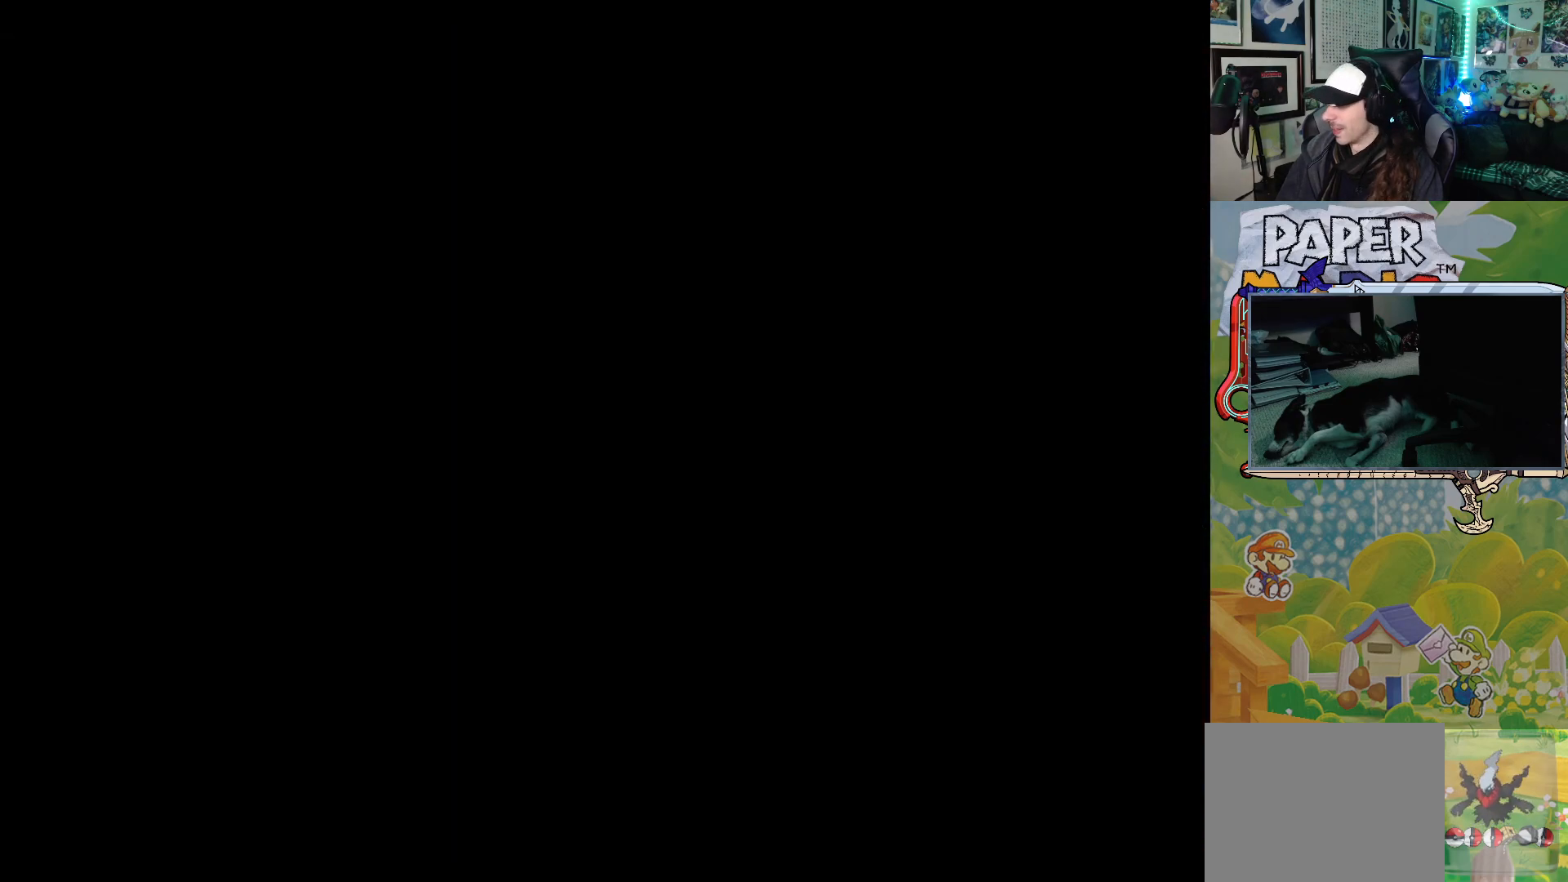
{"buttons": [], "left_stick": "center", "events": []}
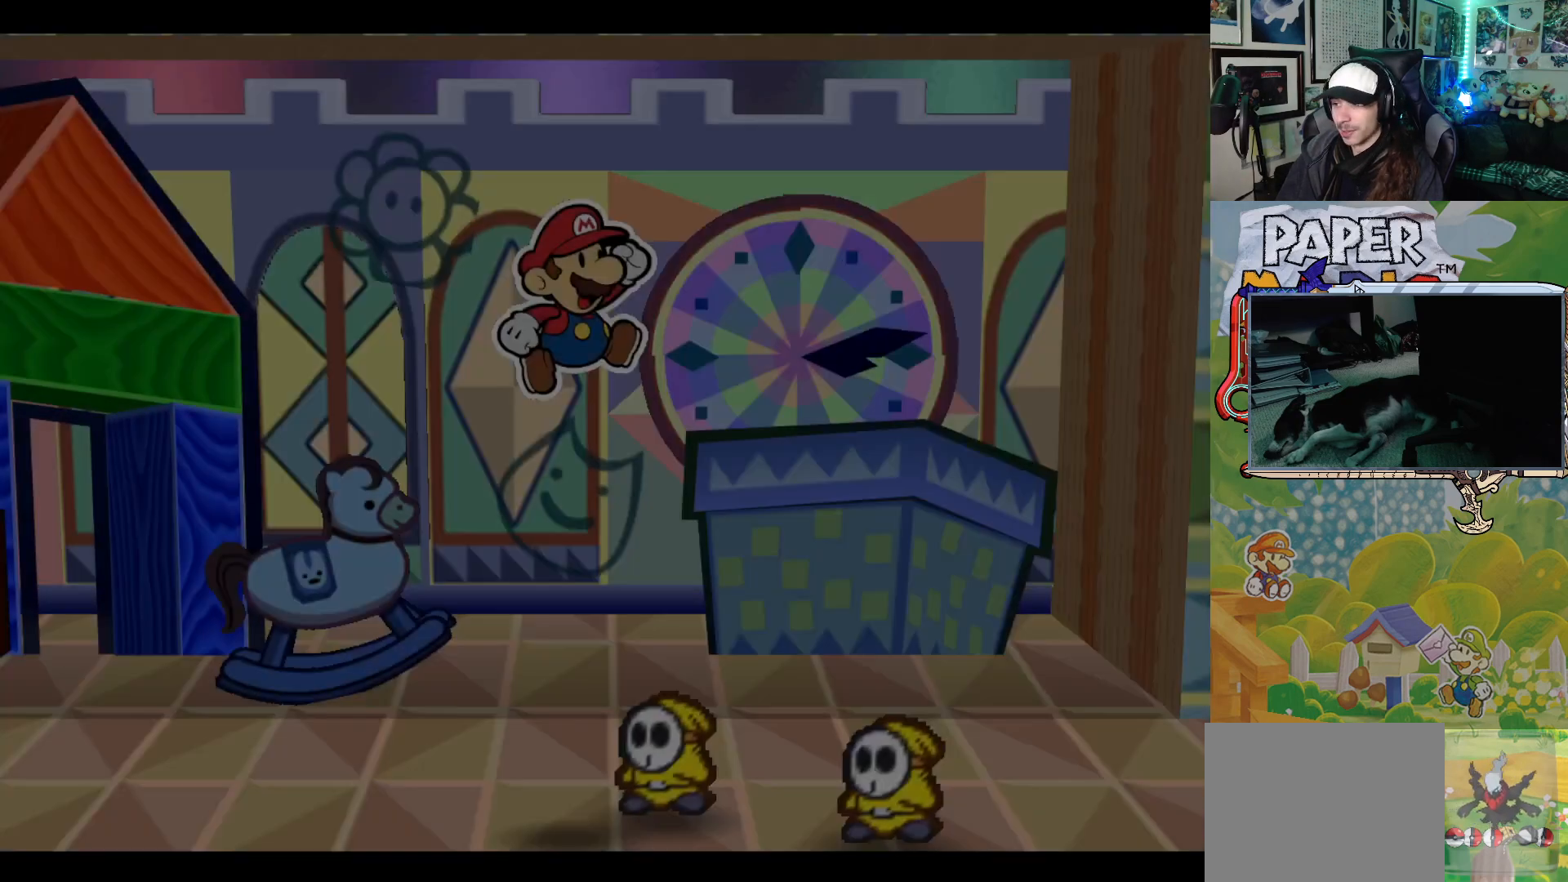
{"buttons": [], "left_stick": "center", "events": []}
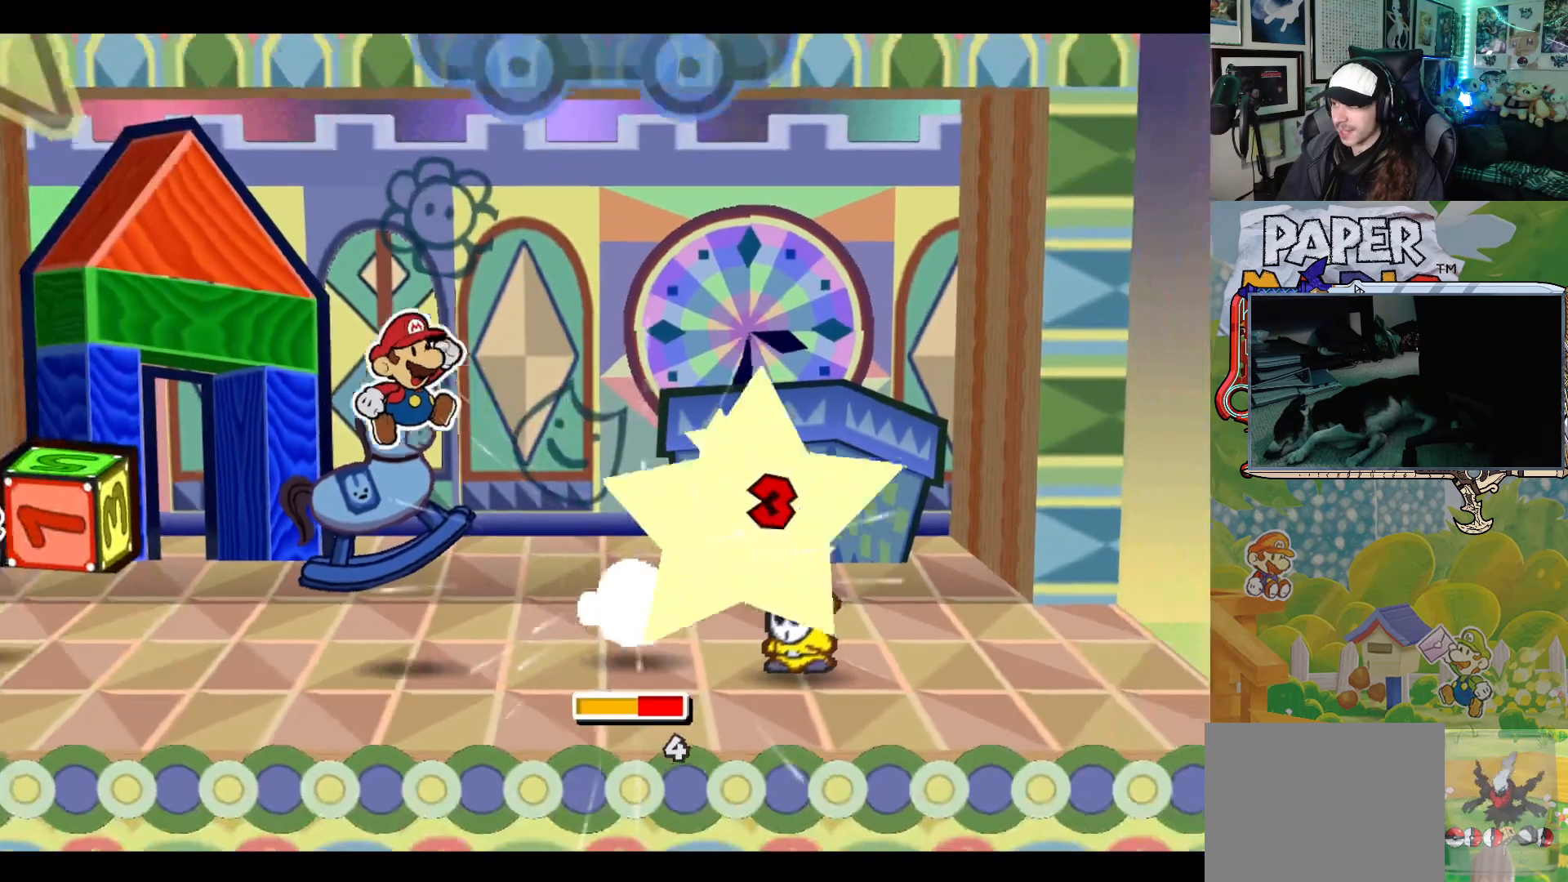
{"buttons": [], "left_stick": "center", "events": []}
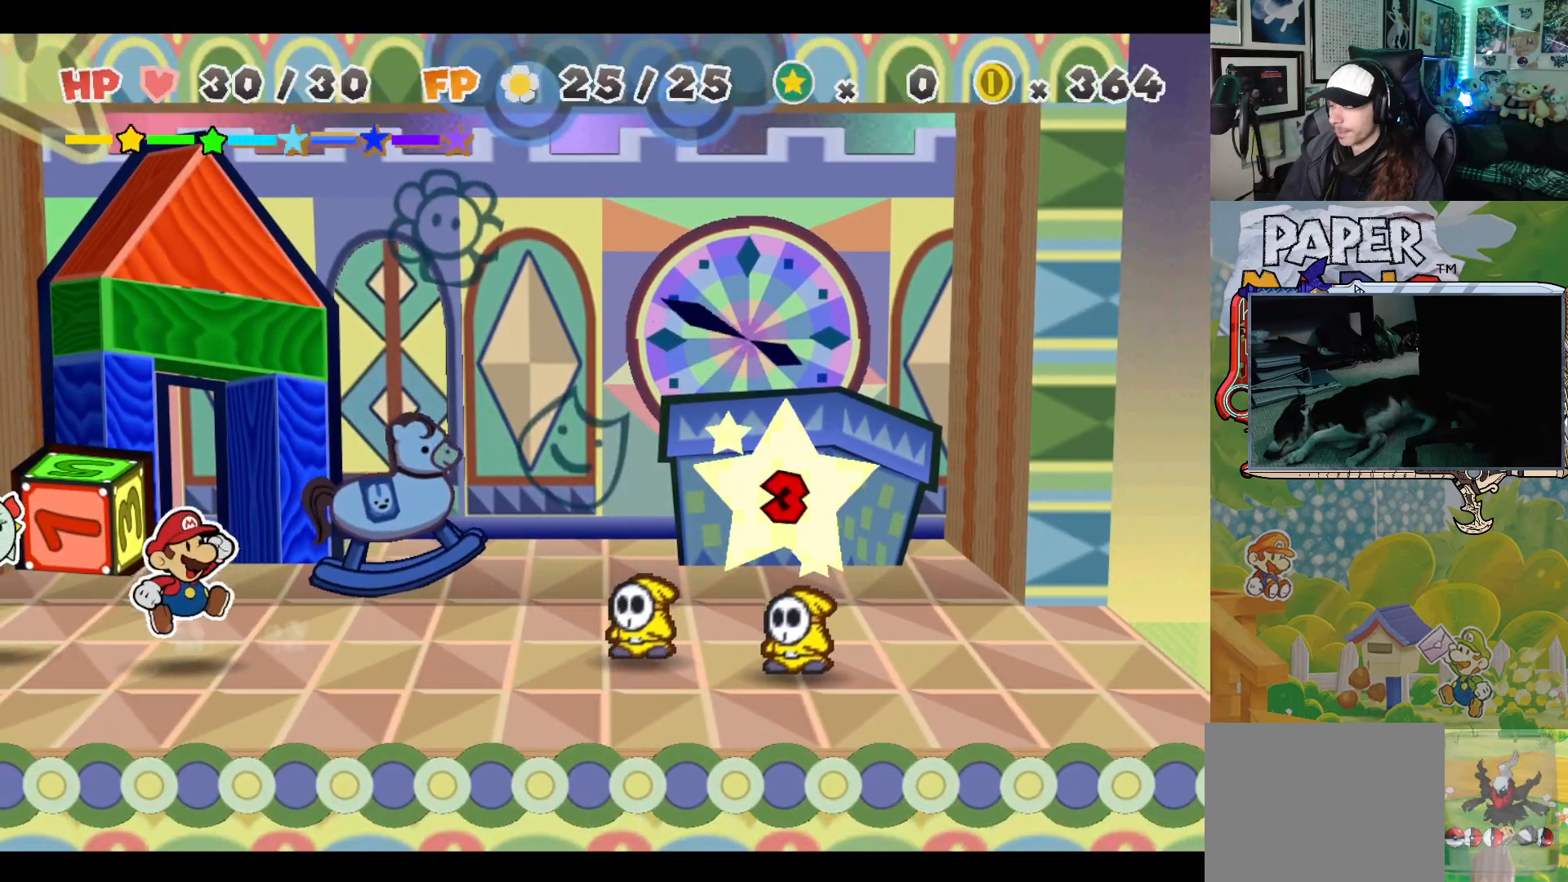
{"buttons": [], "left_stick": "center", "events": []}
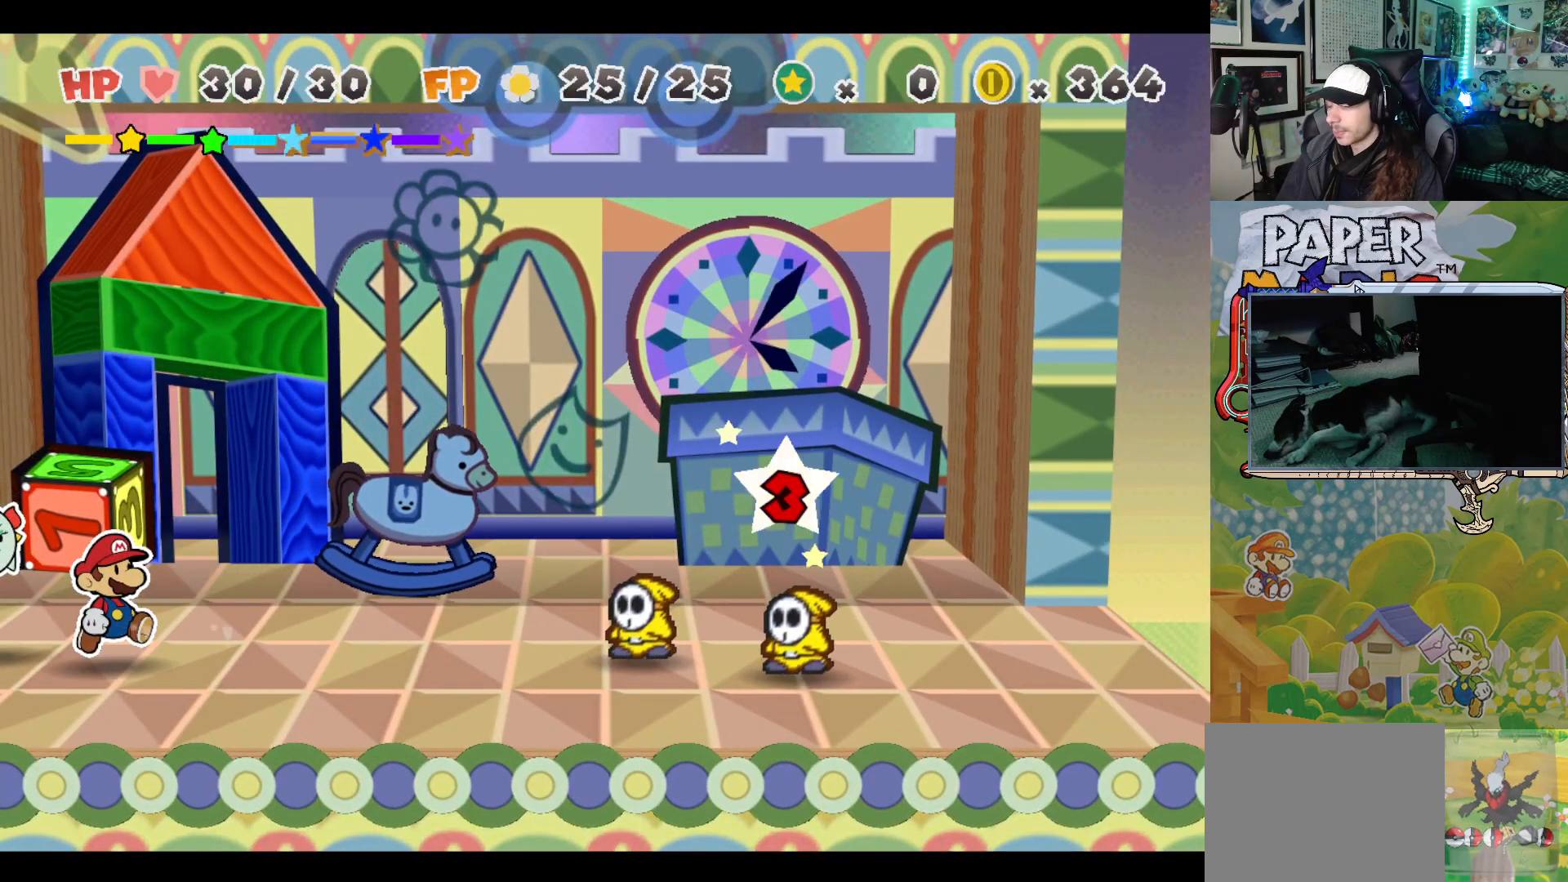
{"buttons": [], "left_stick": "center", "events": []}
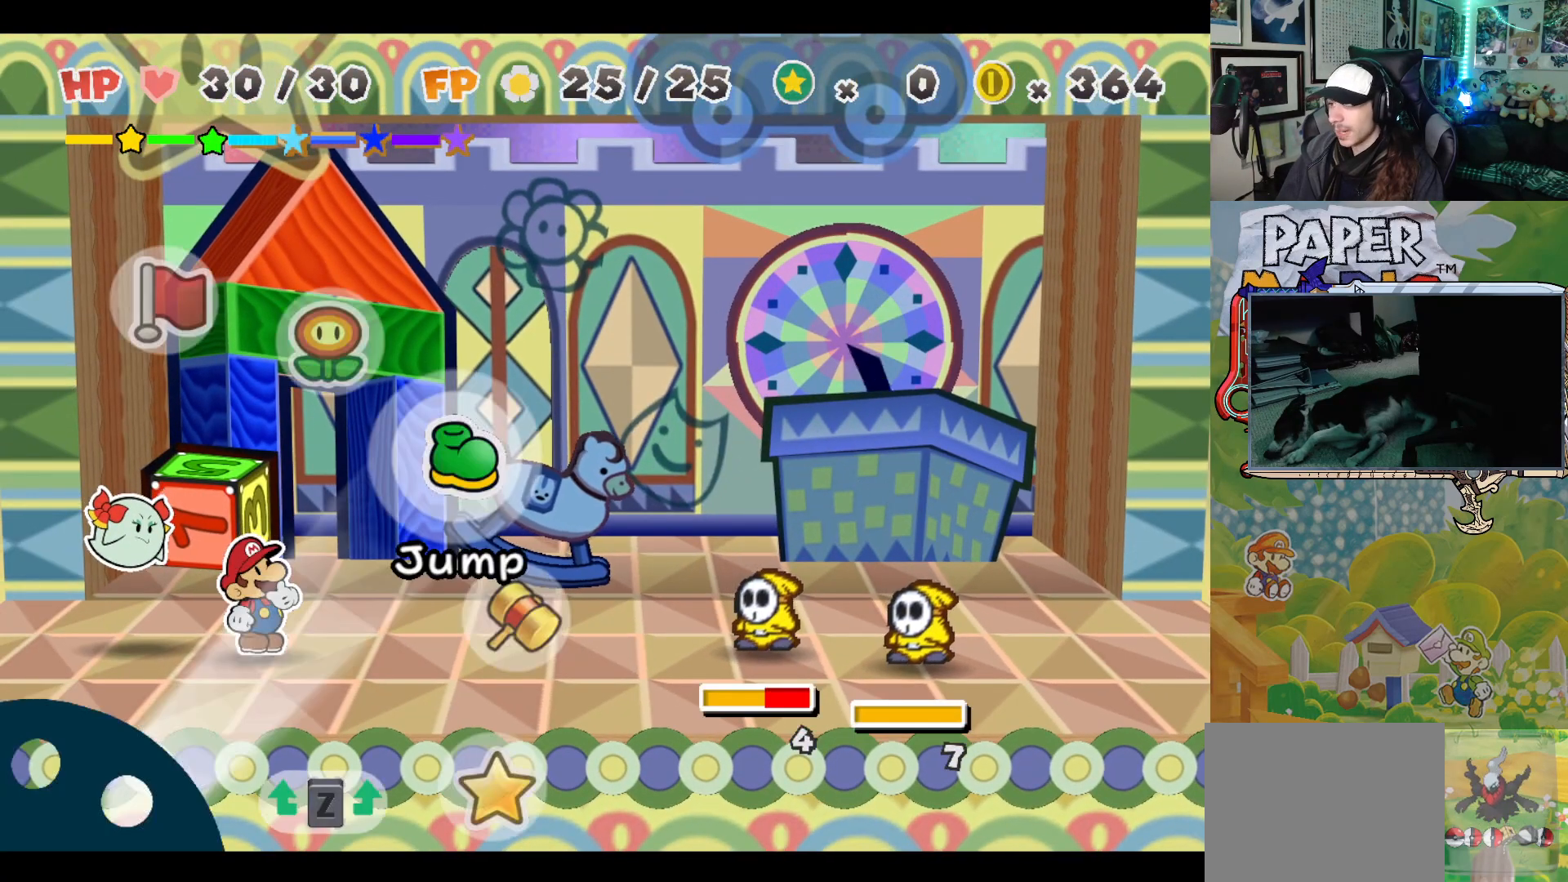
{"buttons": [], "left_stick": "center", "events": []}
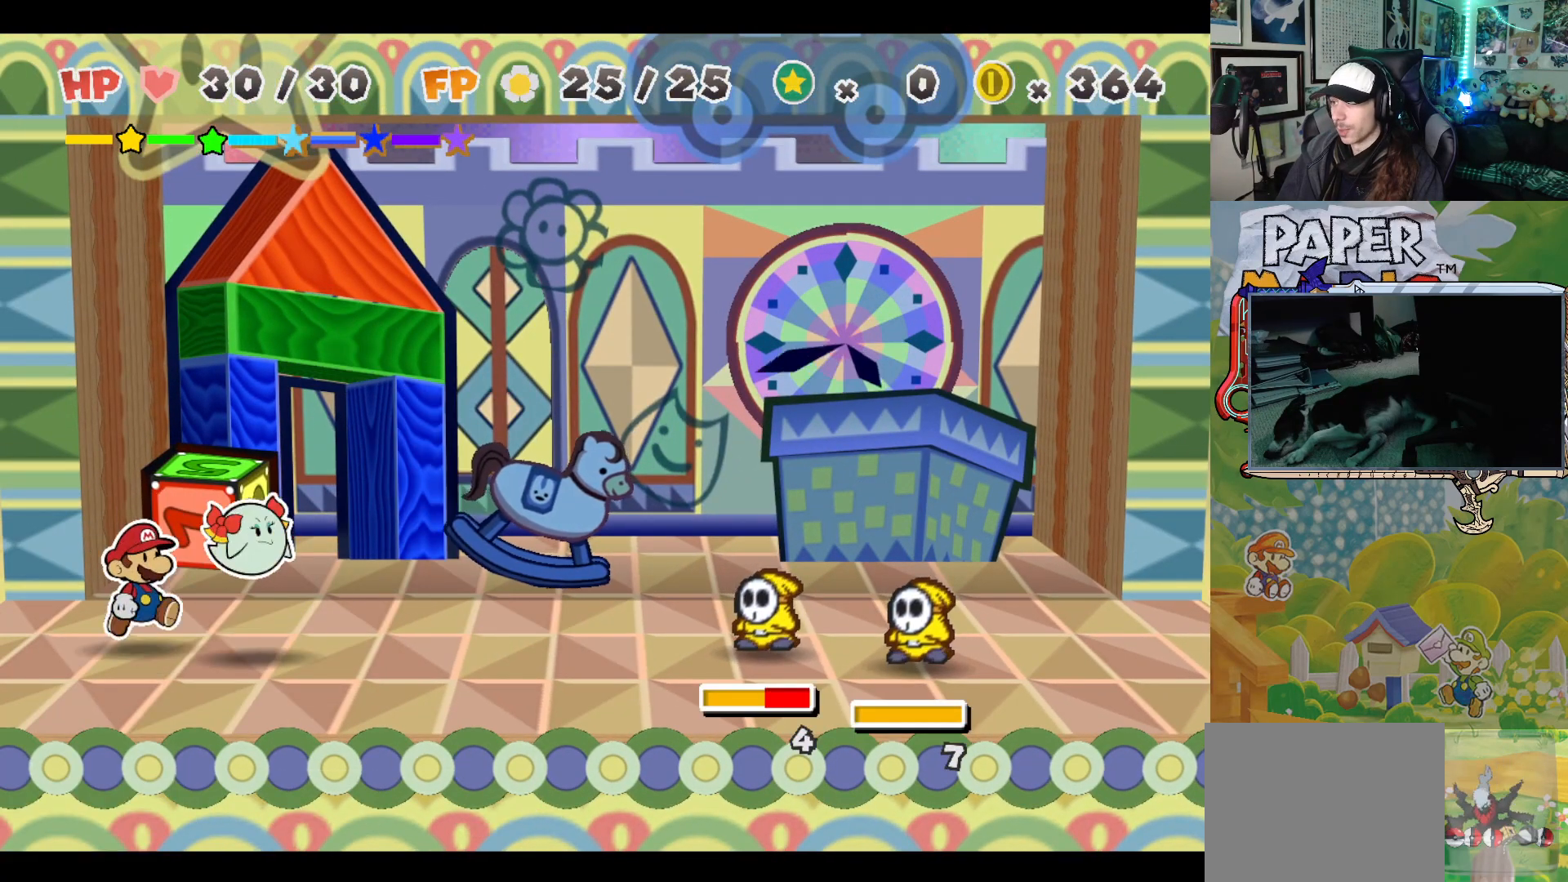
{"buttons": [], "left_stick": "center", "events": [[233, "A", "down"], [350, "A", "up"], [417, "A", "down"], [483, "A", "up"]]}
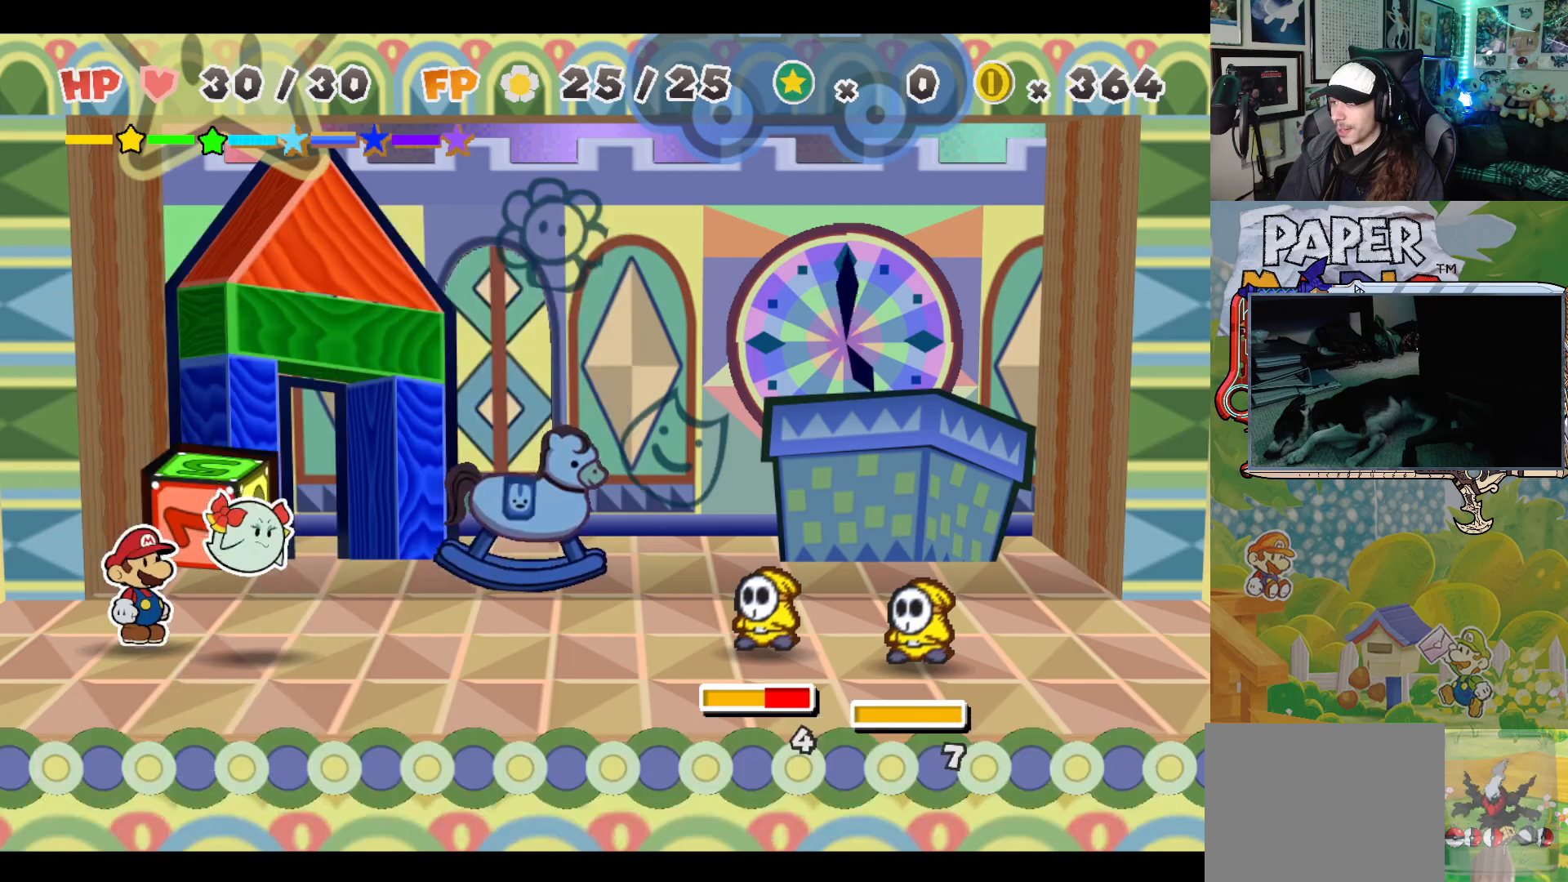
{"buttons": [], "left_stick": "center", "events": [[317, "A", "down"], [417, "A", "up"]]}
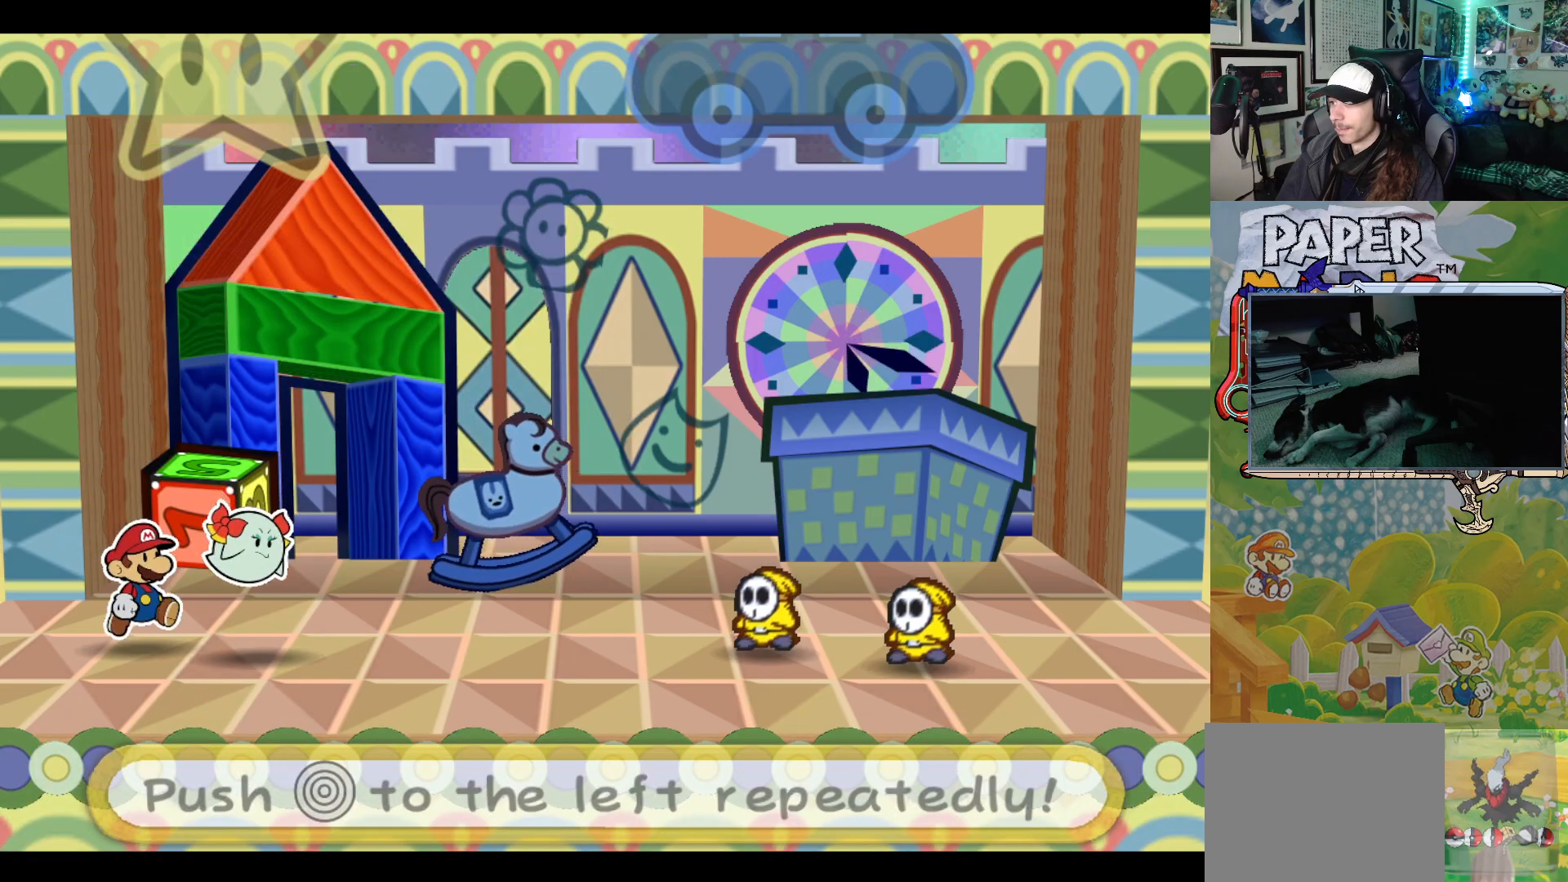
{"buttons": [], "left_stick": "left", "events": [[50, "left_stick", "left"], [217, "left_stick", "center"], [267, "left_stick", "left"], [417, "left_stick", "center"], [467, "left_stick", "left"]]}
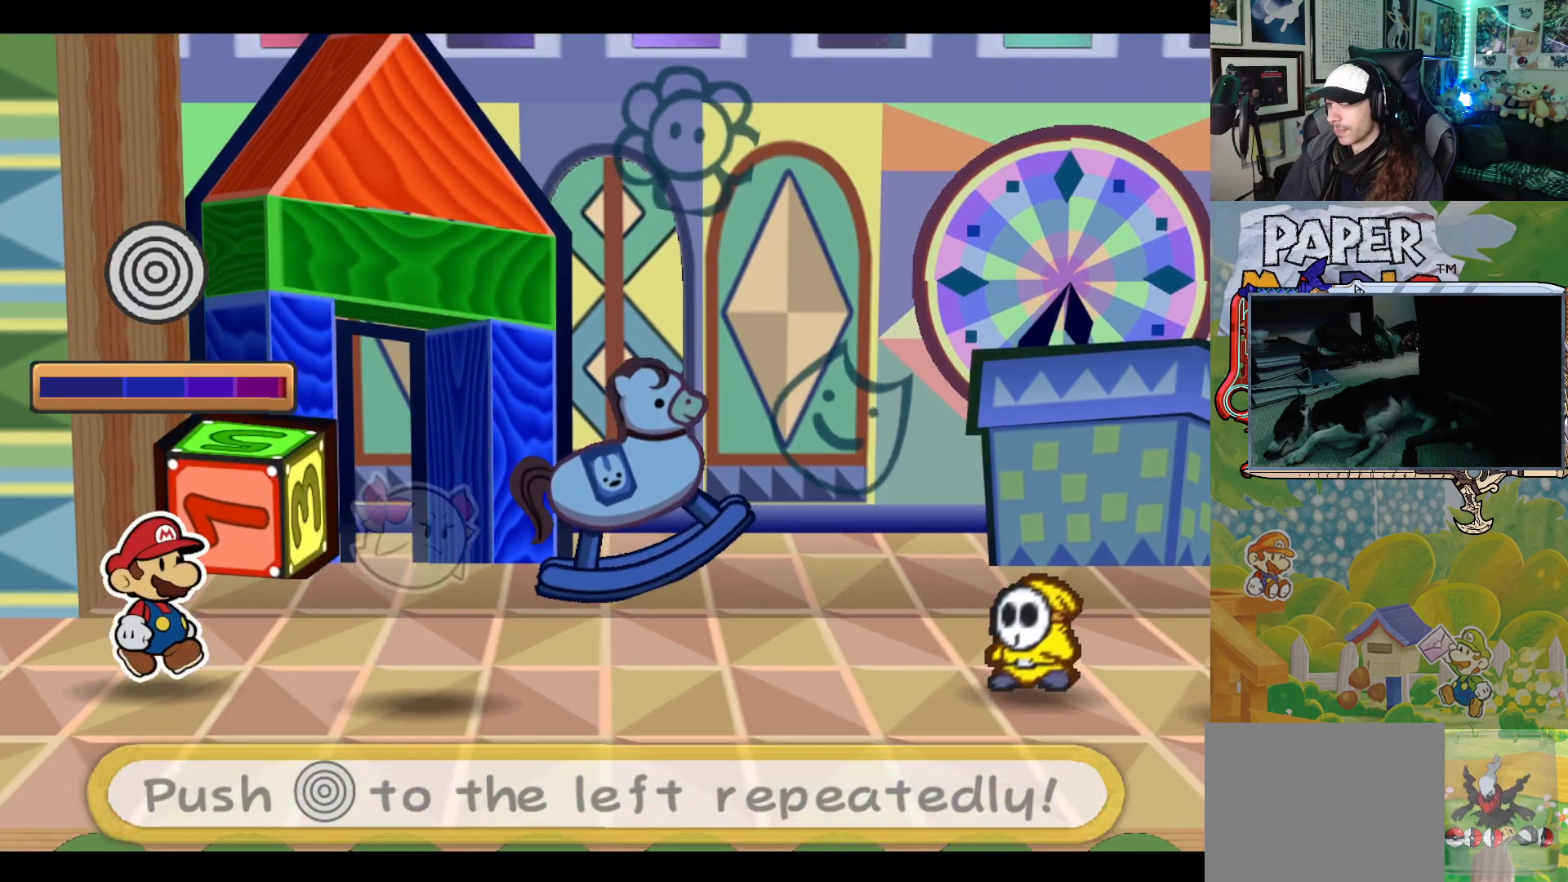
{"buttons": [], "left_stick": "center", "events": [[283, "left_stick", "center"], [333, "left_stick", "left"], [450, "left_stick", "center"]]}
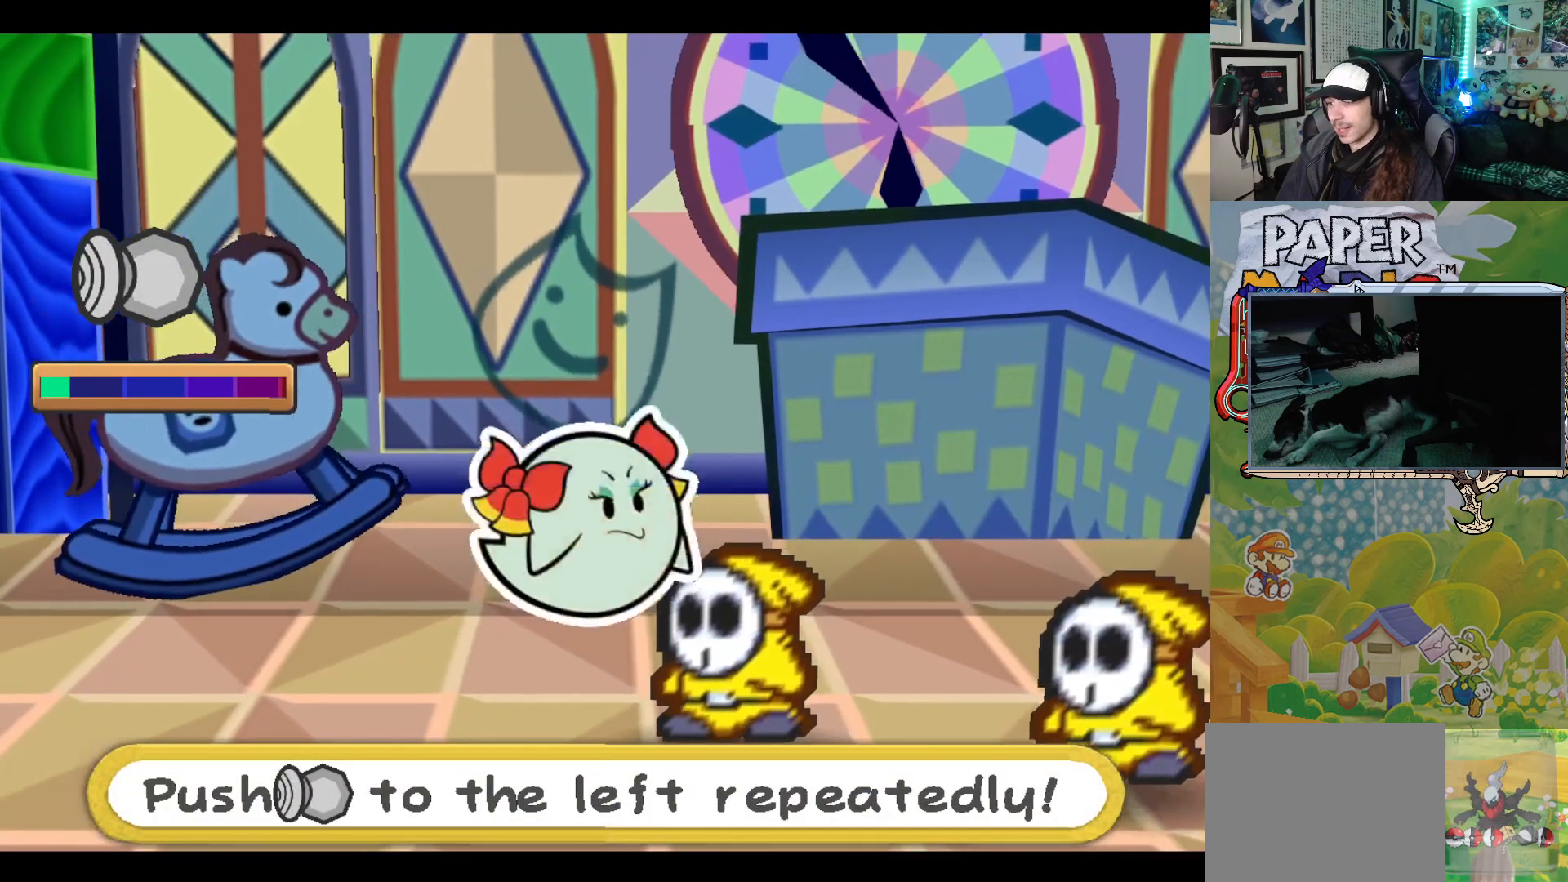
{"buttons": [], "left_stick": "center", "events": [[17, "left_stick", "left"], [117, "left_stick", "center"], [217, "left_stick", "left"], [317, "left_stick", "center"], [367, "left_stick", "left"], [500, "left_stick", "center"]]}
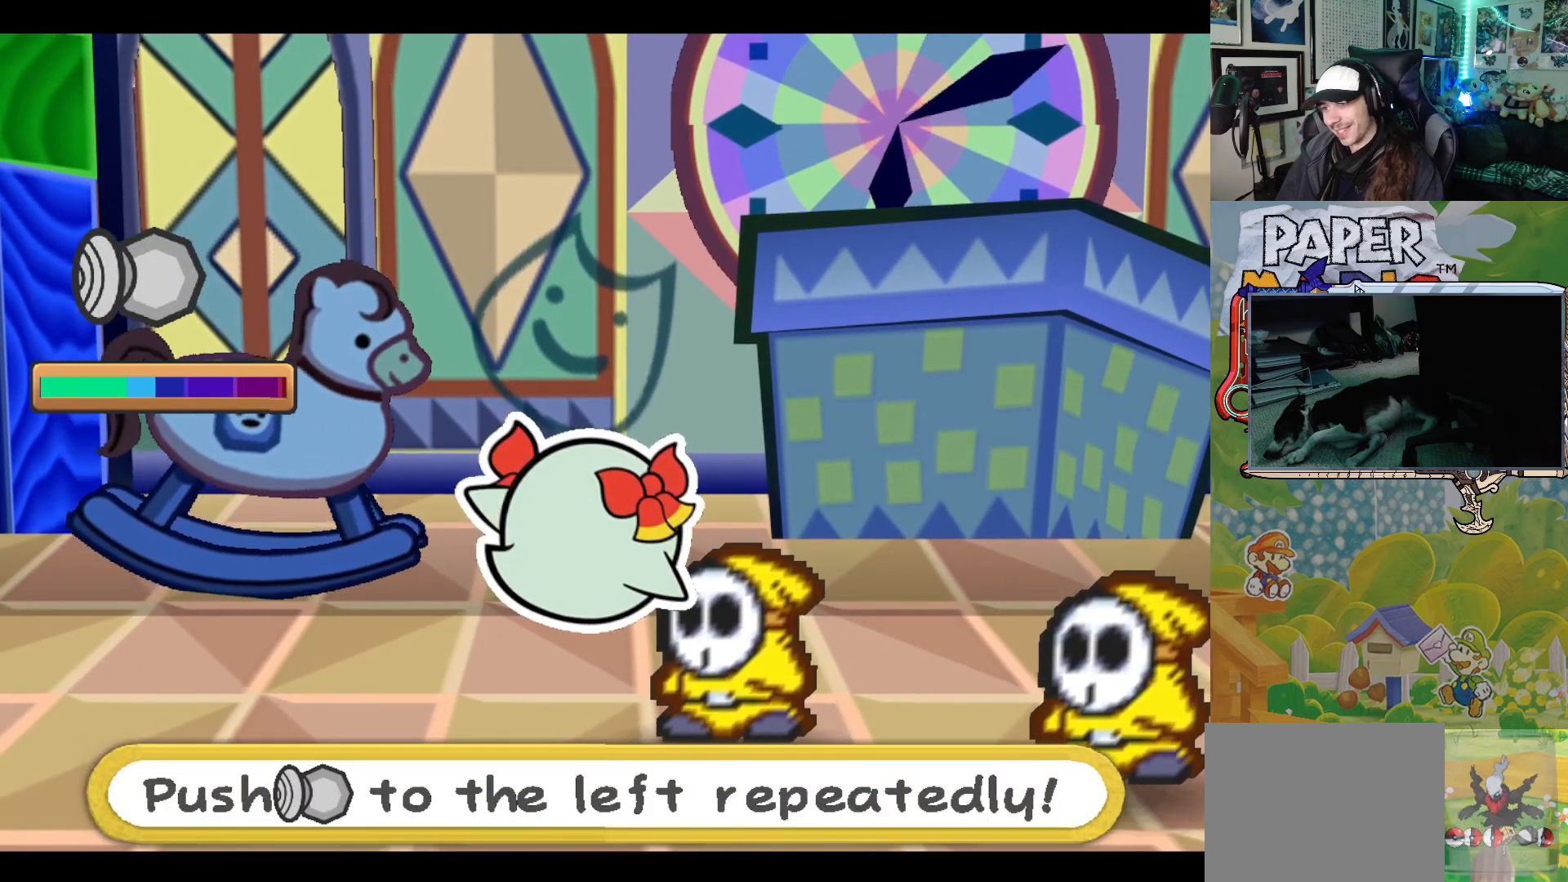
{"buttons": [], "left_stick": "left", "events": [[67, "left_stick", "left"], [183, "left_stick", "center"], [250, "left_stick", "left"], [350, "left_stick", "center"], [417, "left_stick", "left"]]}
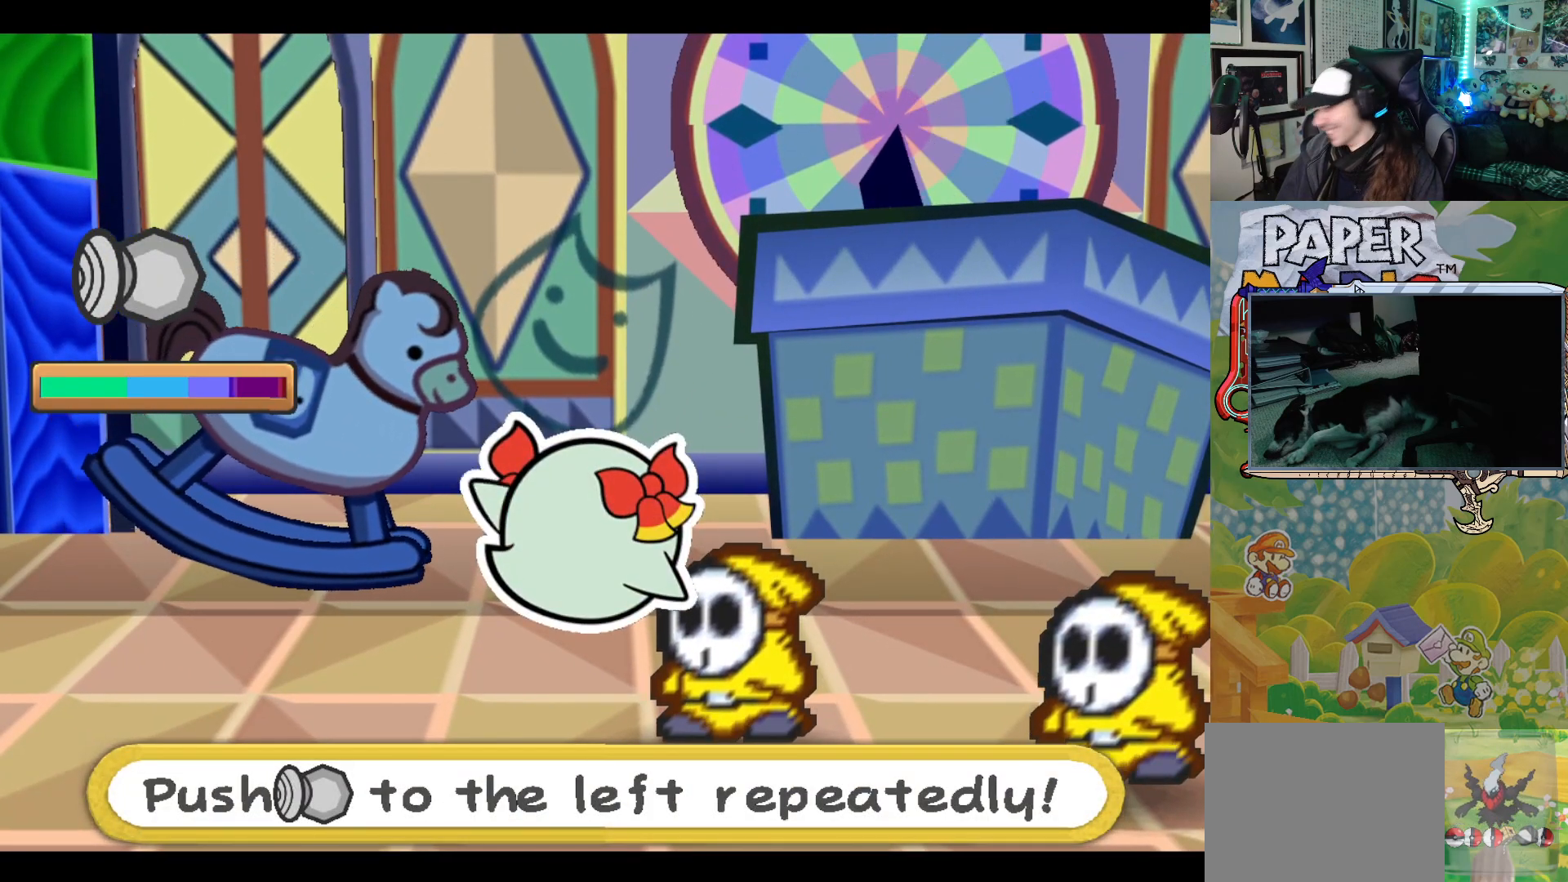
{"buttons": [], "left_stick": "left", "events": [[33, "left_stick", "center"], [100, "left_stick", "left"], [217, "left_stick", "center"], [267, "left_stick", "left"], [383, "left_stick", "center"], [450, "left_stick", "left"]]}
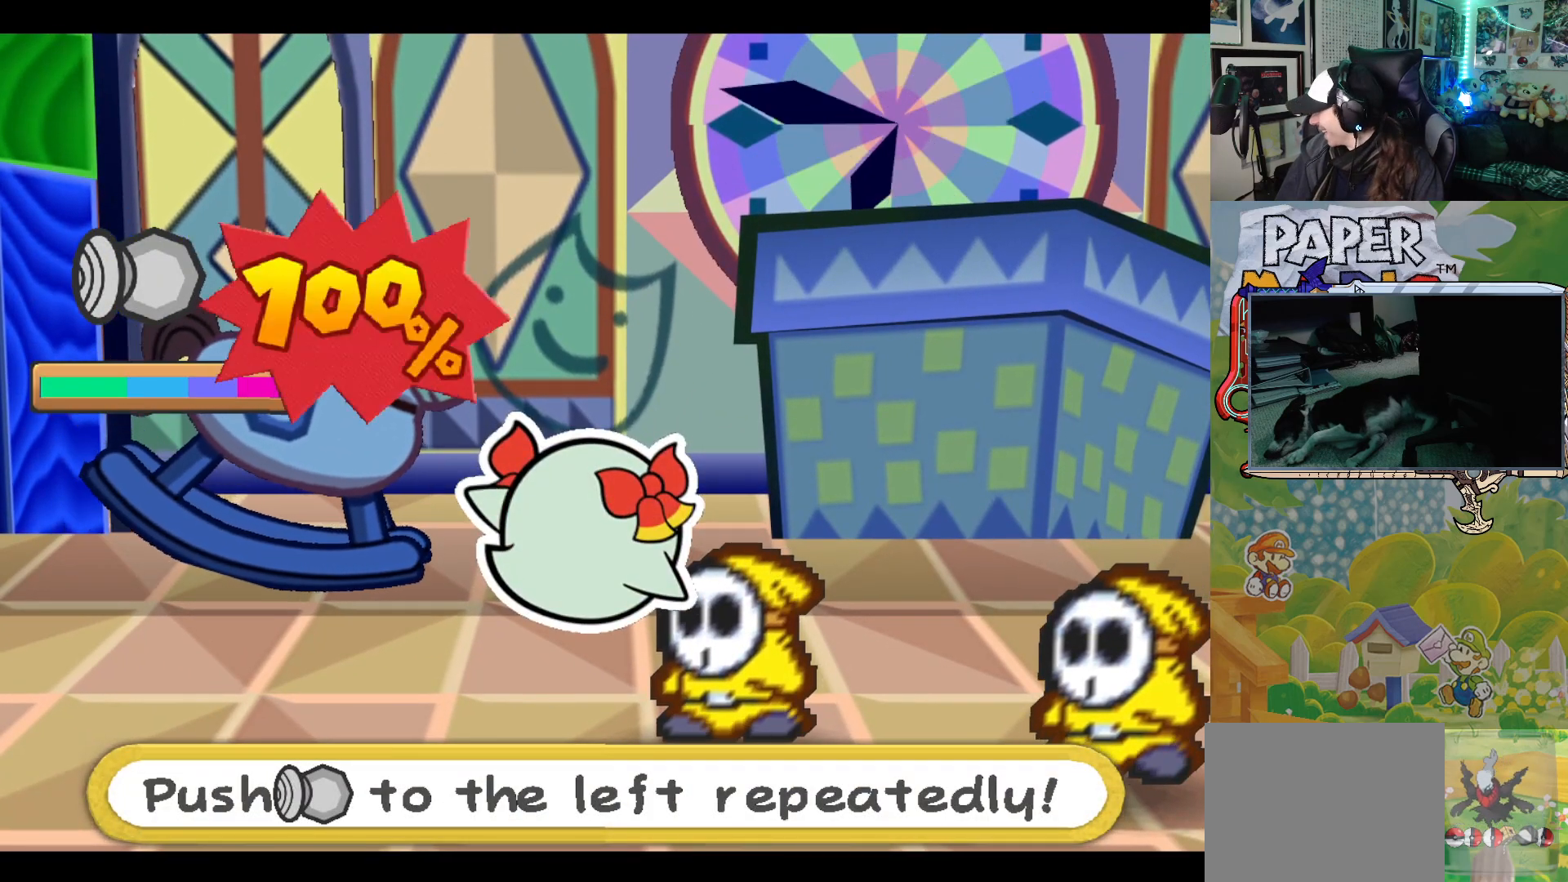
{"buttons": [], "left_stick": "left", "events": [[83, "left_stick", "center"], [150, "left_stick", "left"], [267, "left_stick", "center"], [317, "left_stick", "left"], [433, "left_stick", "center"], [483, "left_stick", "left"]]}
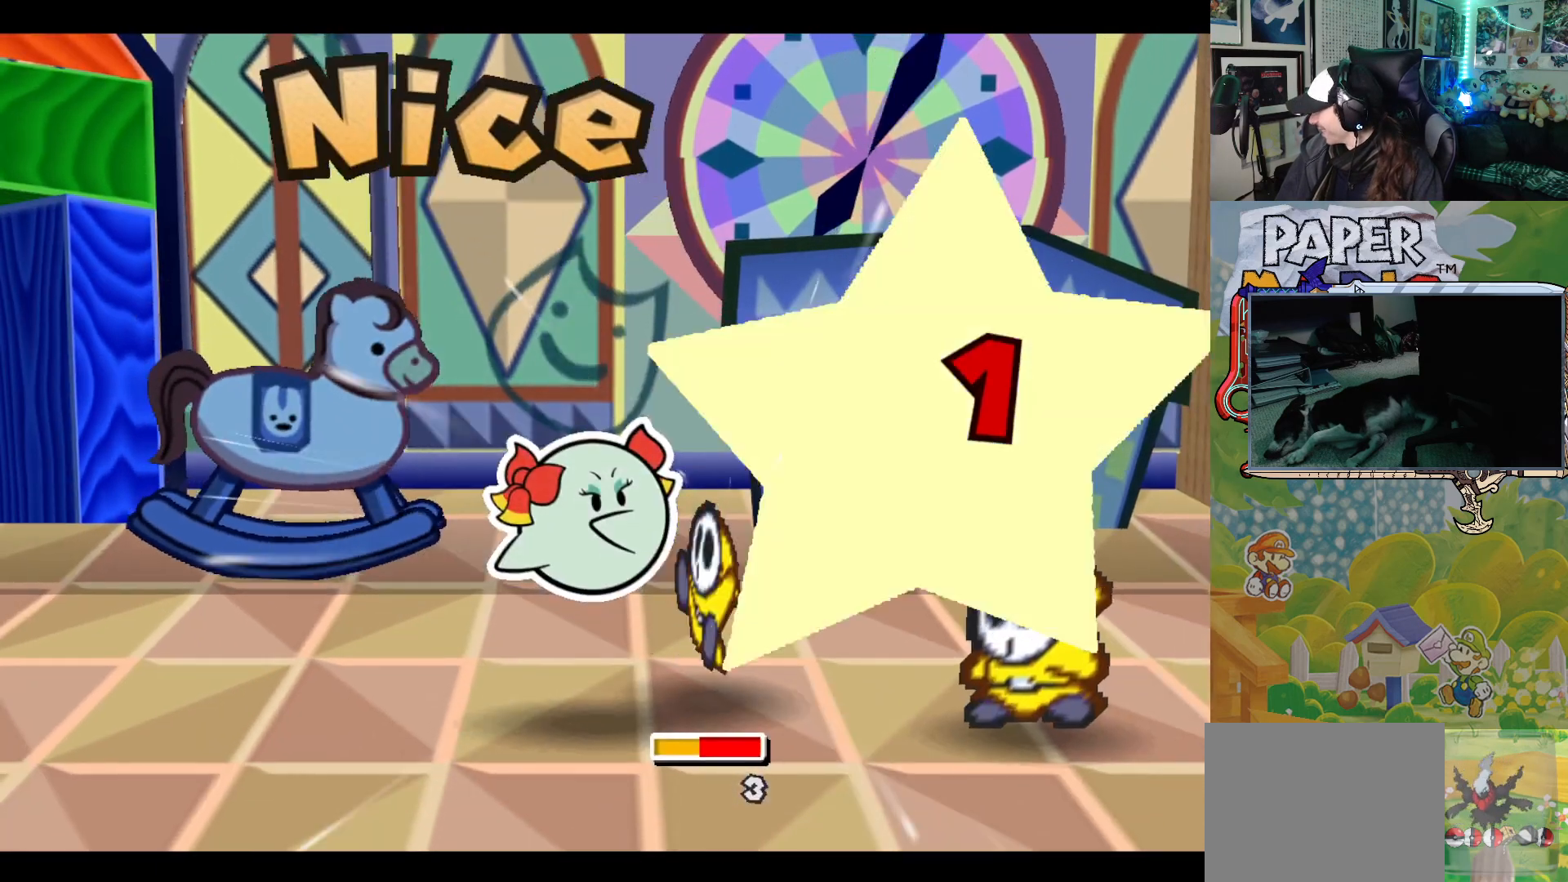
{"buttons": [], "left_stick": "center", "events": [[117, "left_stick", "center"], [183, "left_stick", "left"], [317, "left_stick", "center"]]}